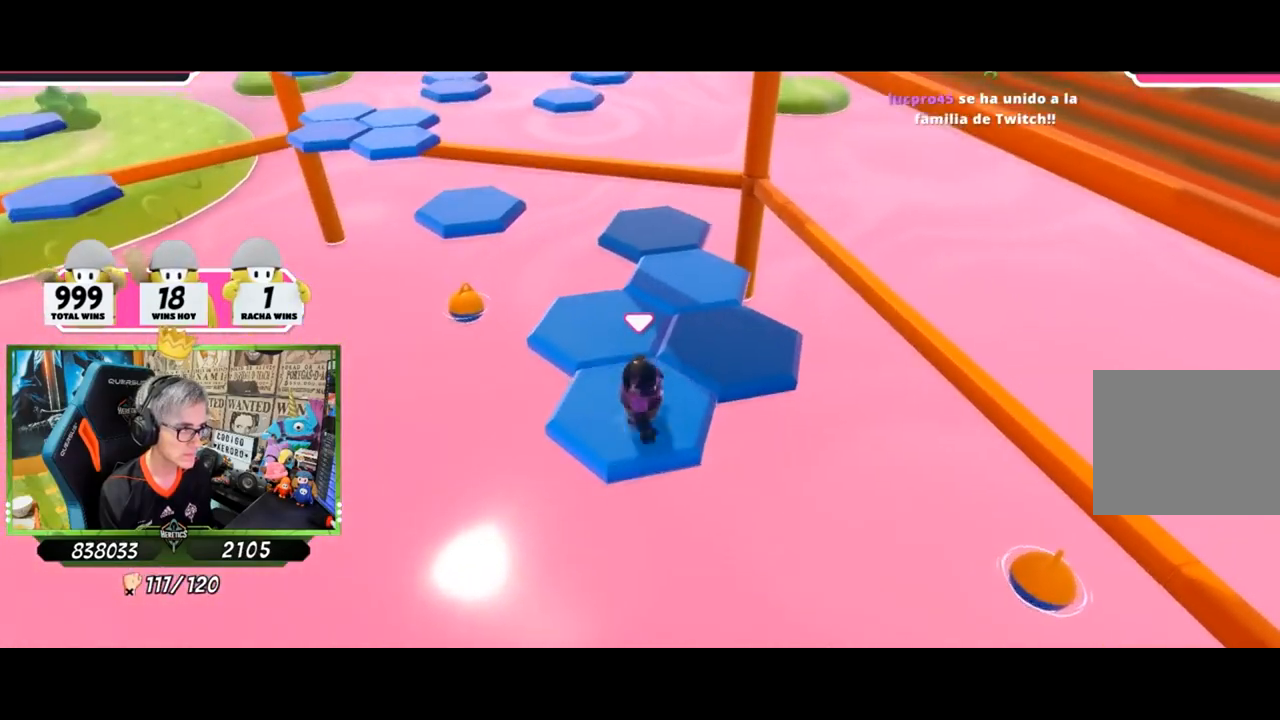
Gameplay with a controller (PlayStation layout); each line is a JSON object with the inputs held at the frame after it. "events" lists button and stick changes between this image and that frame as [ms after this image, input, new state], when the widget could be followed in between.
{"buttons": [], "left_stick": "center", "right_stick": "left", "events": [[50, "CROSS", "down"], [200, "CROSS", "up"], [316, "right_stick", "left"], [500, "left_stick", "center"]]}
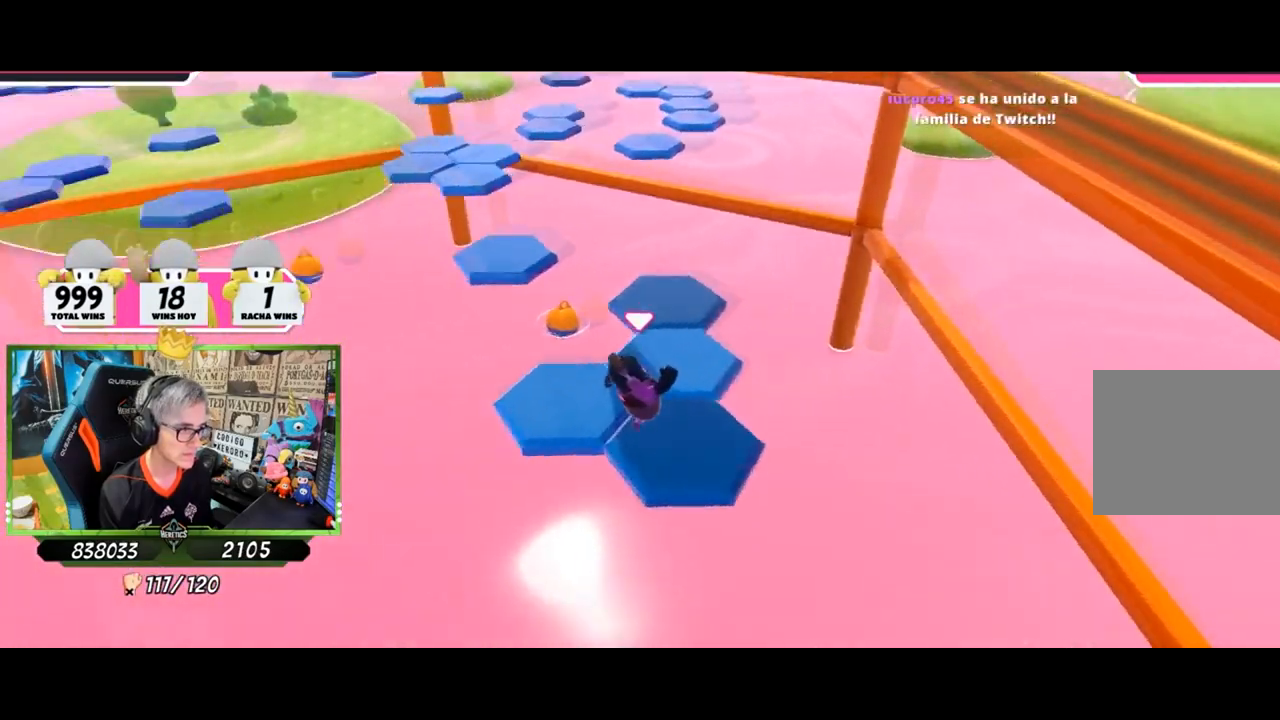
{"buttons": [], "left_stick": "up", "right_stick": "center", "events": [[17, "left_stick", "down-left"], [167, "right_stick", "up-left"], [217, "left_stick", "center"], [334, "right_stick", "center"], [467, "left_stick", "up"]]}
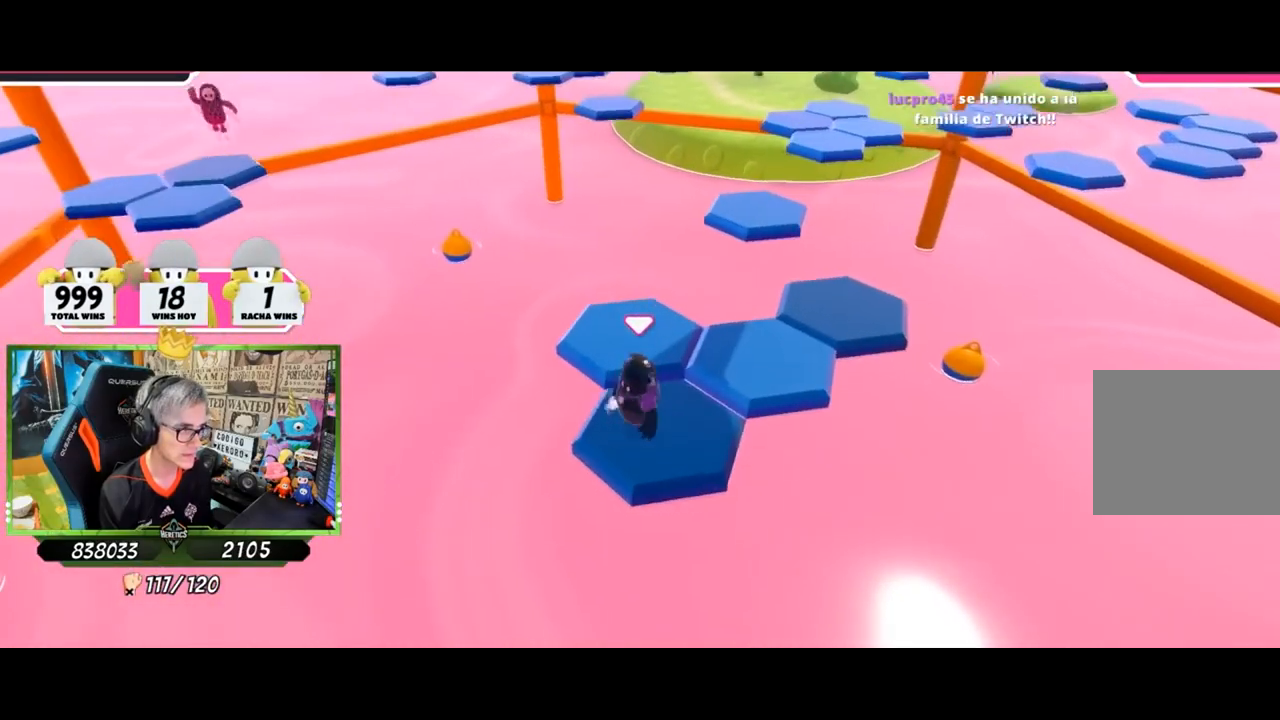
{"buttons": [], "left_stick": "center", "right_stick": "center", "events": [[117, "CROSS", "down"], [334, "CROSS", "up"], [468, "left_stick", "center"]]}
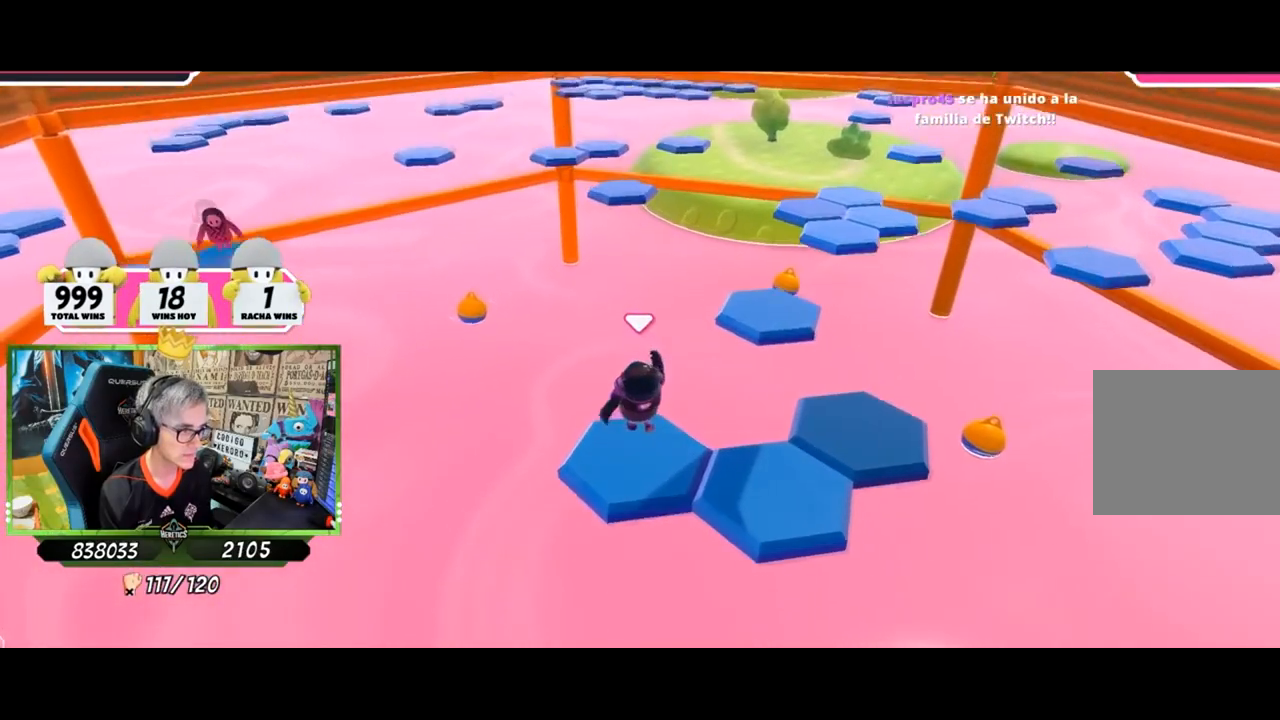
{"buttons": [], "left_stick": "center", "right_stick": "center", "events": [[17, "left_stick", "down"], [67, "right_stick", "left"], [300, "left_stick", "center"], [367, "right_stick", "center"]]}
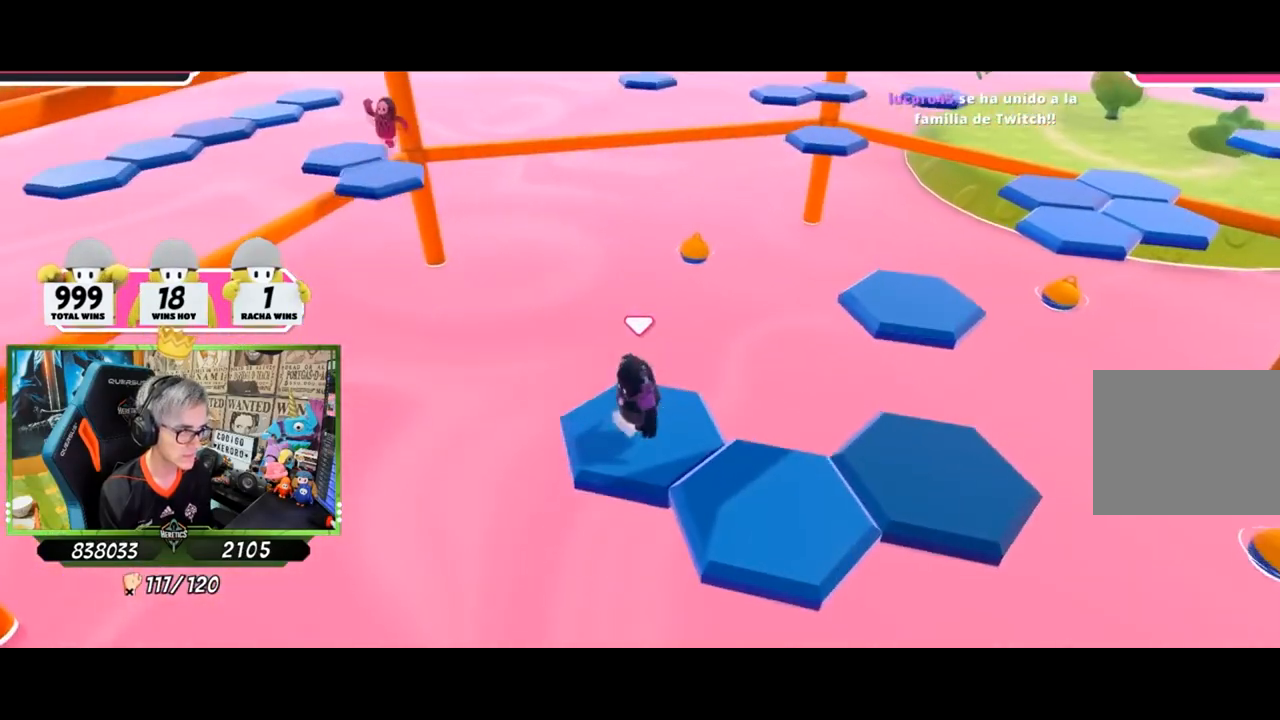
{"buttons": [], "left_stick": "down-right", "right_stick": "center", "events": [[83, "left_stick", "down-right"], [250, "CROSS", "down"], [467, "CROSS", "up"]]}
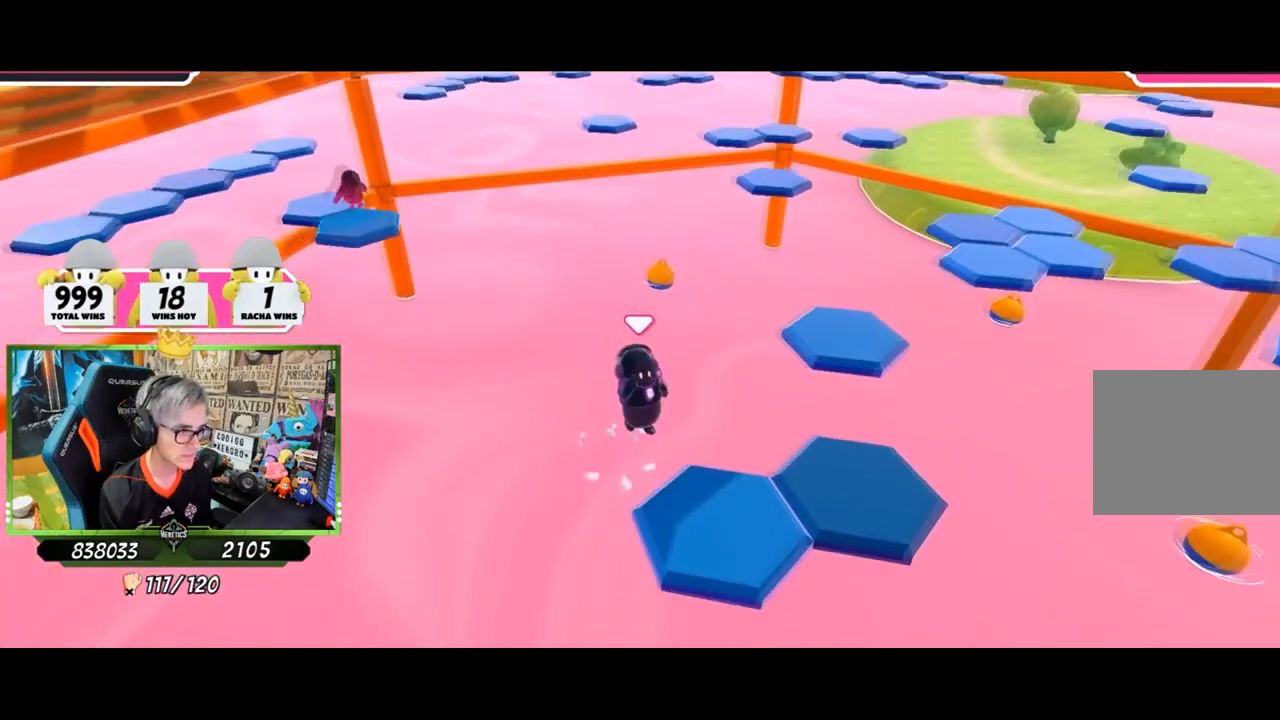
{"buttons": [], "left_stick": "center", "right_stick": "center", "events": [[133, "left_stick", "center"], [217, "right_stick", "down-right"], [250, "left_stick", "up"], [434, "left_stick", "center"], [434, "right_stick", "center"]]}
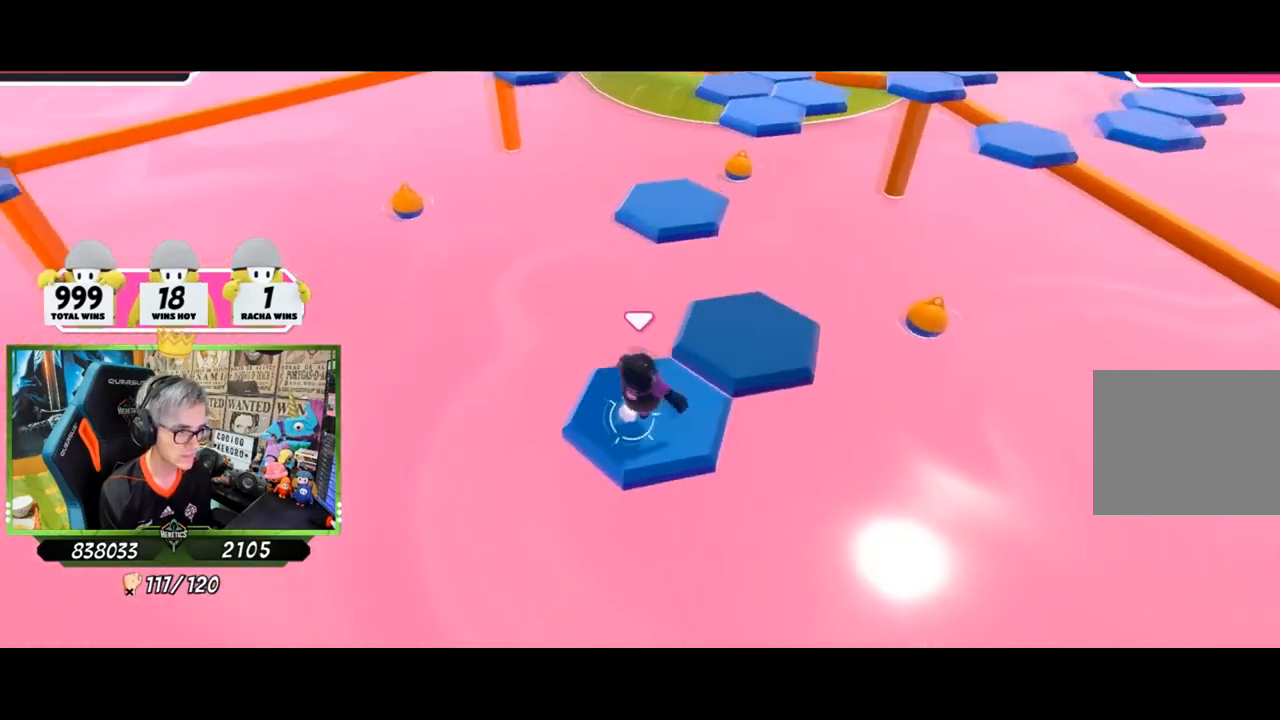
{"buttons": ["CROSS"], "left_stick": "up-right", "right_stick": "center", "events": [[134, "left_stick", "up-right"], [351, "CROSS", "down"]]}
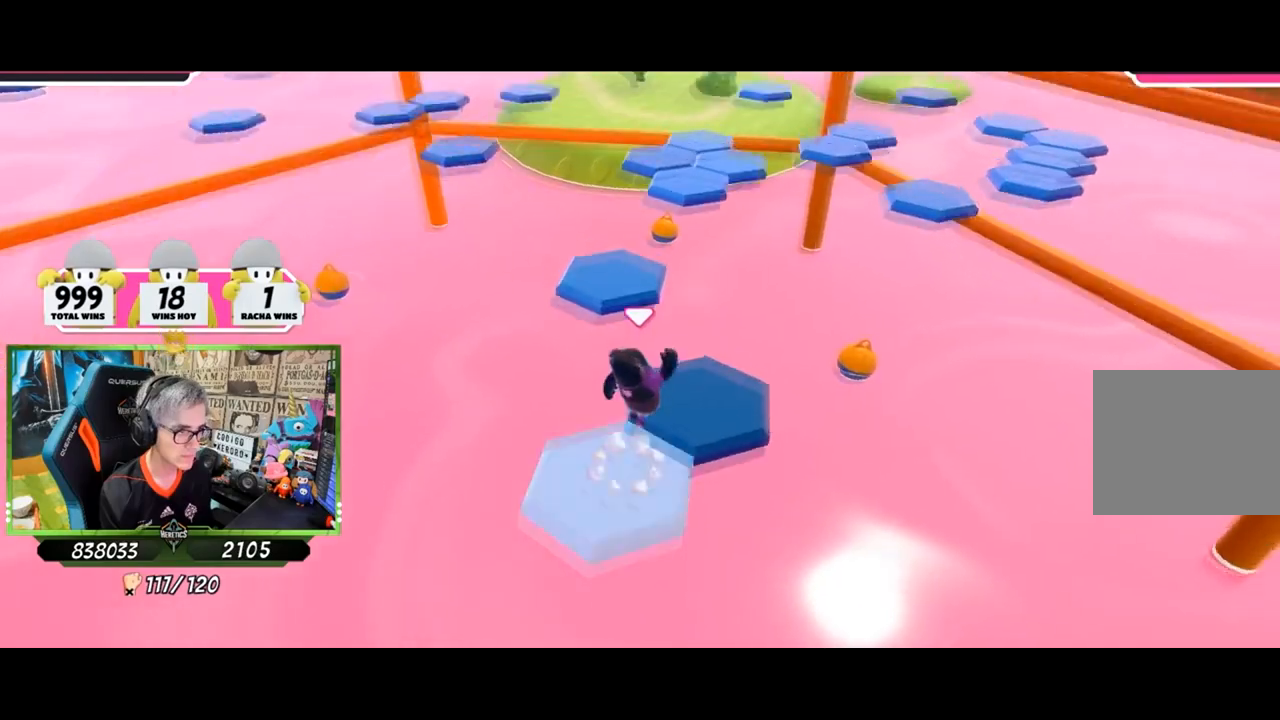
{"buttons": [], "left_stick": "center", "right_stick": "down-left", "events": [[33, "CROSS", "up"], [100, "left_stick", "down-right"], [167, "left_stick", "down-left"], [200, "right_stick", "left"], [334, "left_stick", "center"], [367, "right_stick", "down-left"]]}
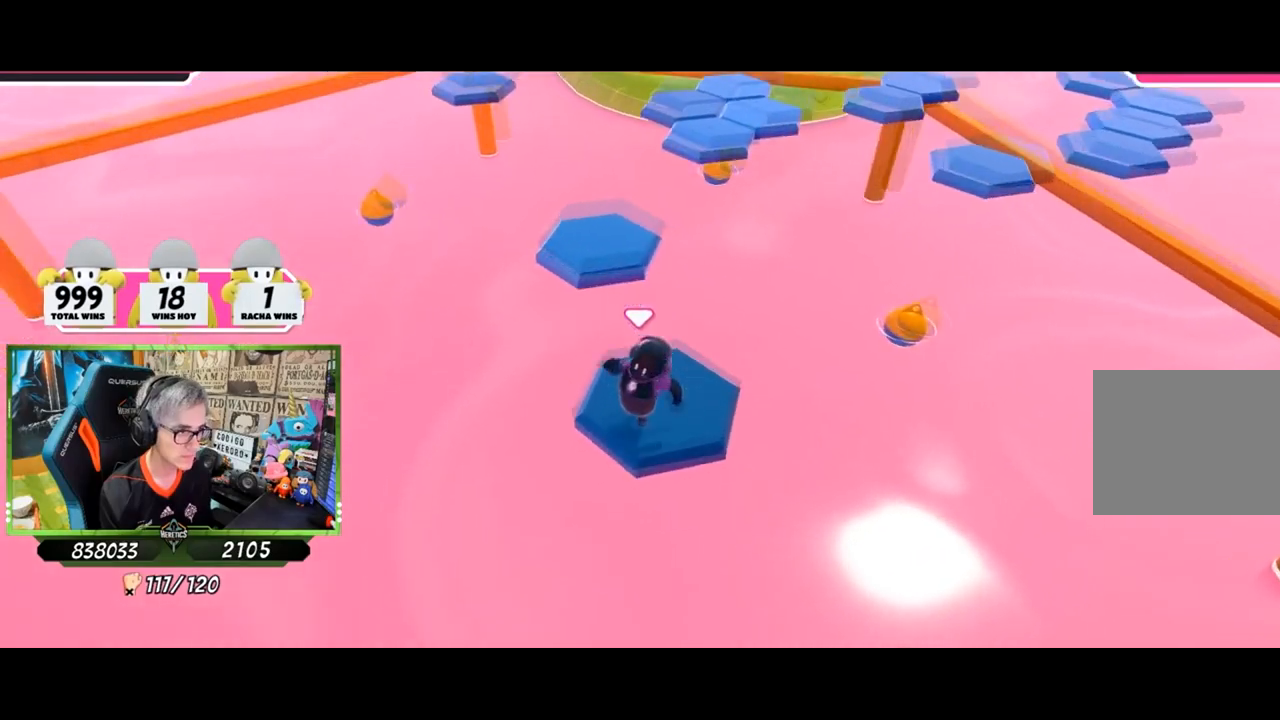
{"buttons": ["CROSS"], "left_stick": "up", "right_stick": "center", "events": [[50, "left_stick", "up"], [150, "right_stick", "center"], [467, "CROSS", "down"]]}
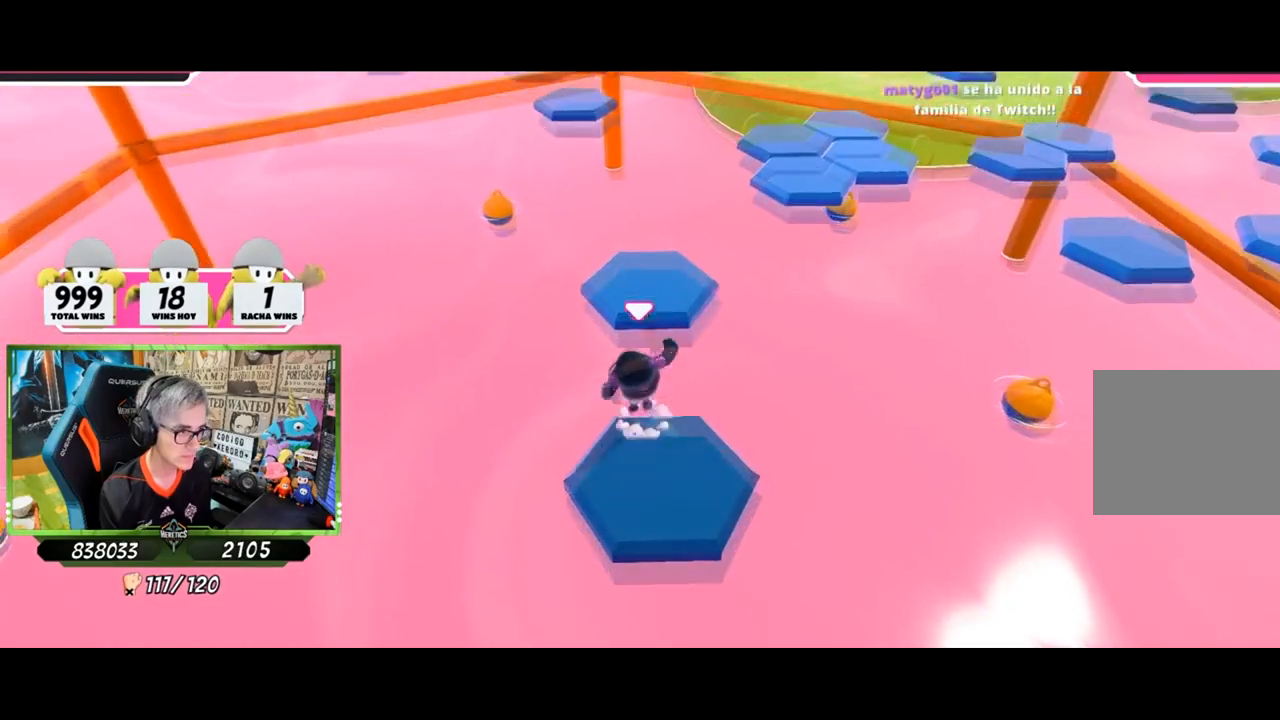
{"buttons": [], "left_stick": "down-right", "right_stick": "right", "events": [[200, "CROSS", "up"], [317, "left_stick", "right"], [434, "left_stick", "down-right"], [450, "right_stick", "right"]]}
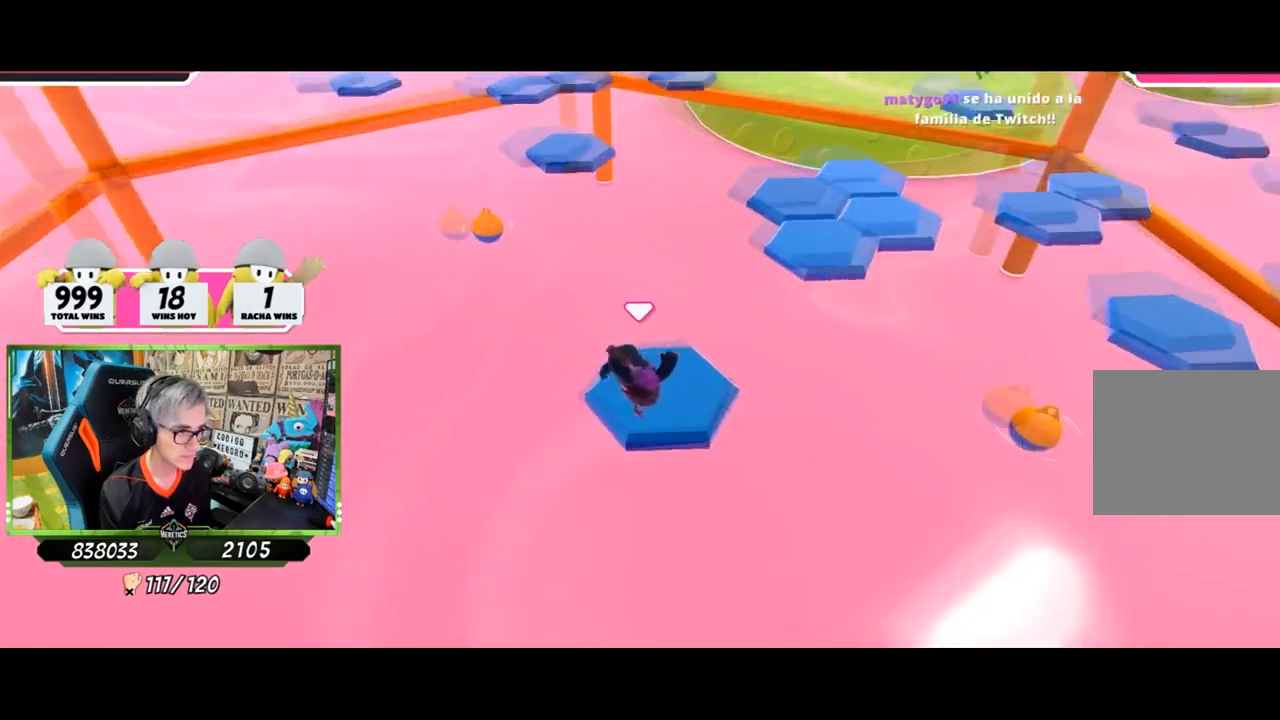
{"buttons": ["CROSS"], "left_stick": "up", "right_stick": "center", "events": [[167, "left_stick", "up-right"], [167, "right_stick", "center"], [217, "left_stick", "up"], [468, "CROSS", "down"]]}
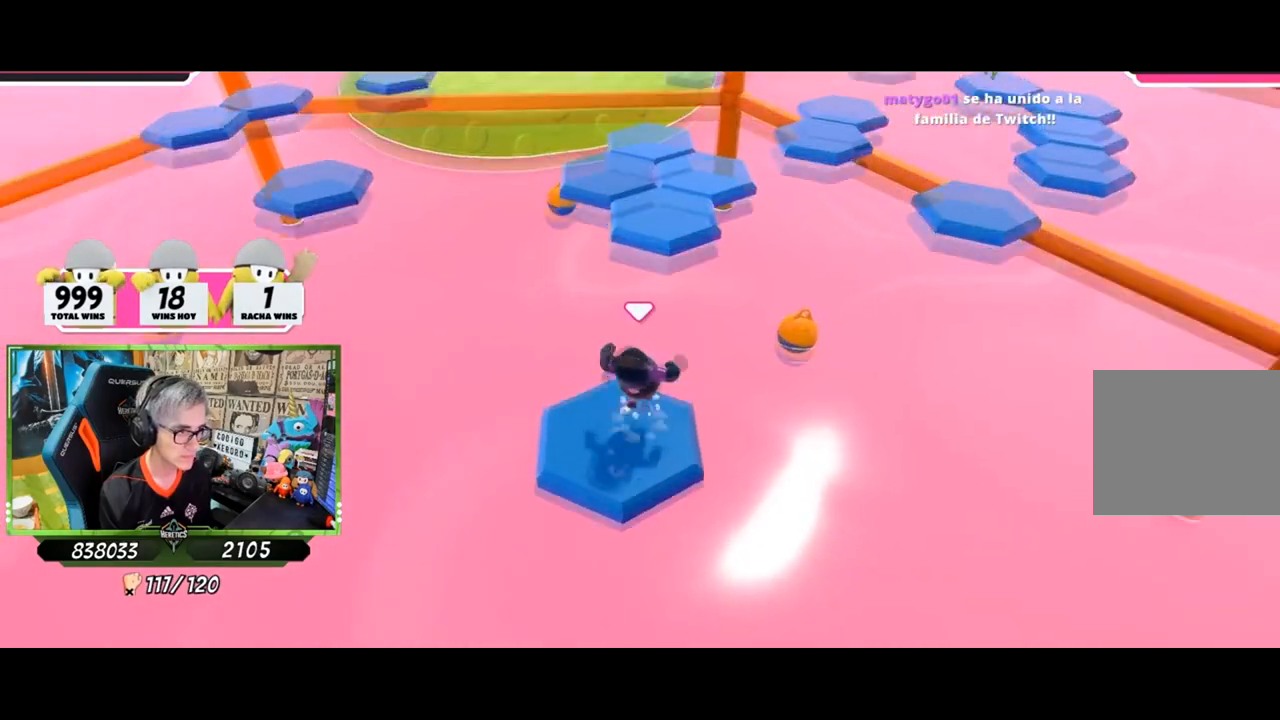
{"buttons": [], "left_stick": "up", "right_stick": "center", "events": [[100, "CROSS", "up"], [217, "SQUARE", "down"], [284, "SQUARE", "up"], [367, "SQUARE", "down"], [450, "SQUARE", "up"]]}
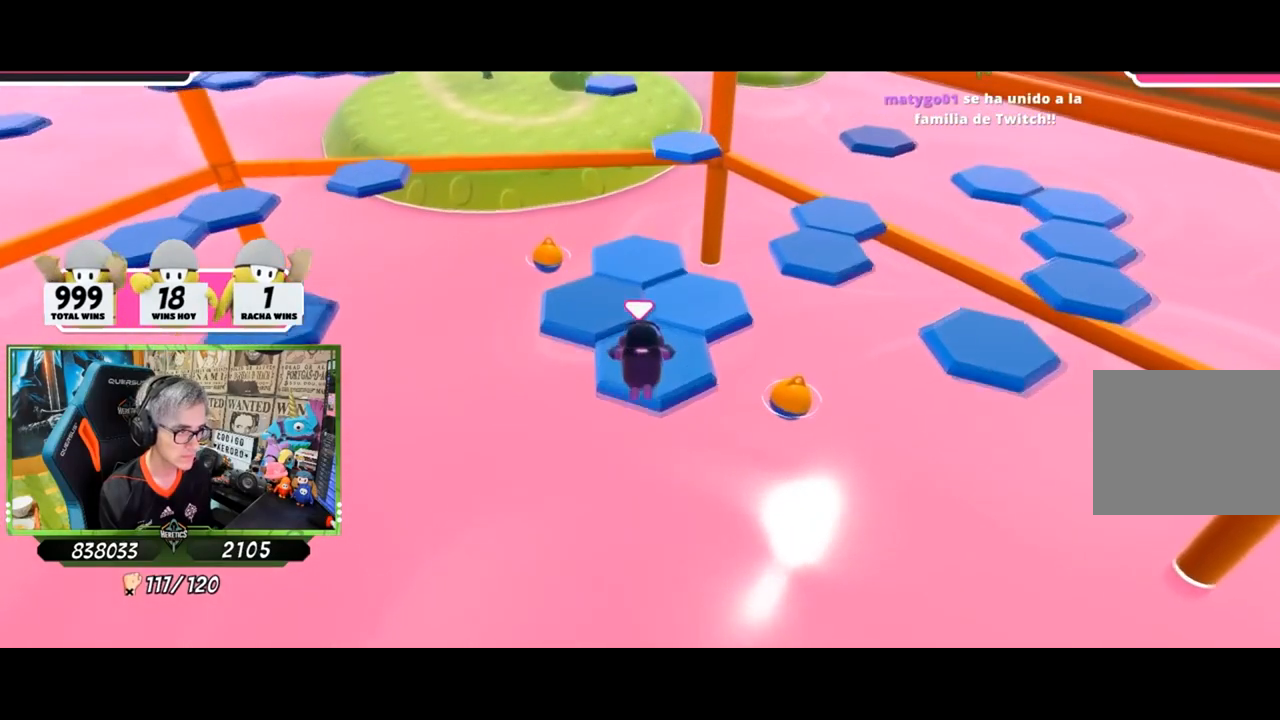
{"buttons": [], "left_stick": "up", "right_stick": "center", "events": [[83, "left_stick", "up-right"], [100, "right_stick", "down-right"], [183, "left_stick", "up"], [183, "right_stick", "center"], [266, "CROSS", "down"], [500, "CROSS", "up"]]}
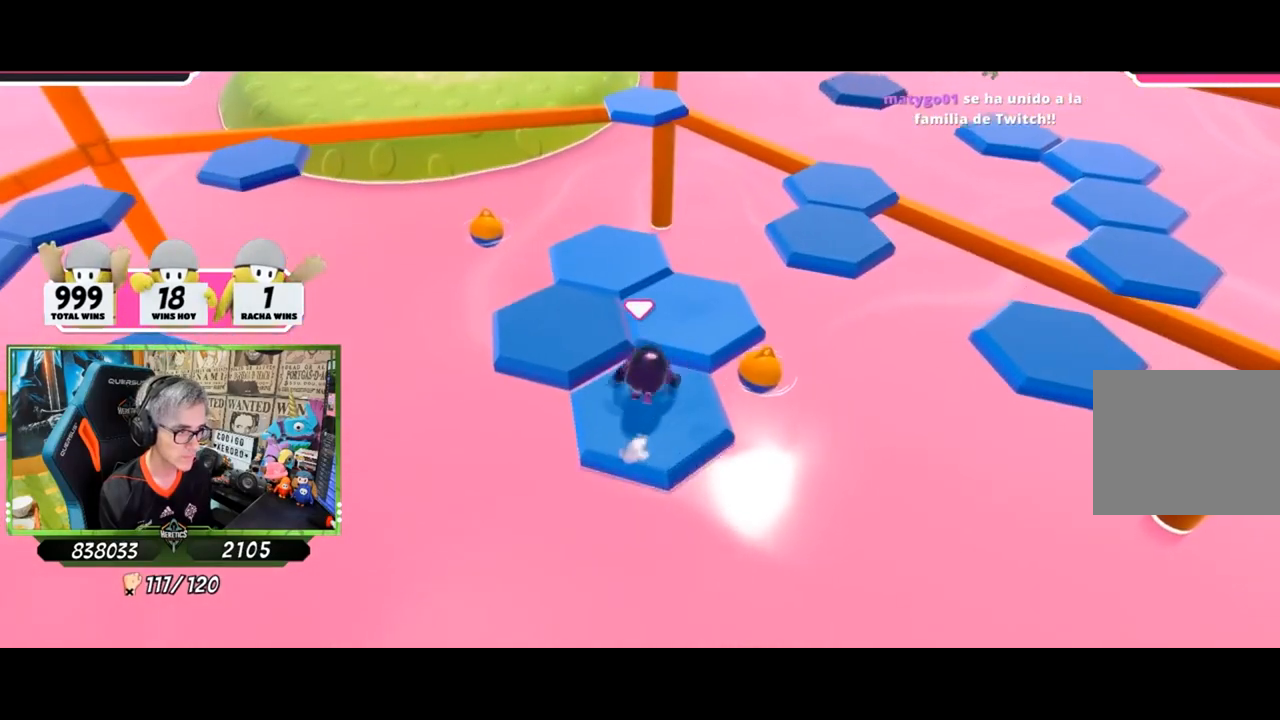
{"buttons": [], "left_stick": "right", "right_stick": "center", "events": [[33, "CROSS", "down"], [150, "CROSS", "up"], [200, "CROSS", "down"], [284, "CROSS", "up"], [334, "CROSS", "down"], [434, "CROSS", "up"], [450, "left_stick", "right"]]}
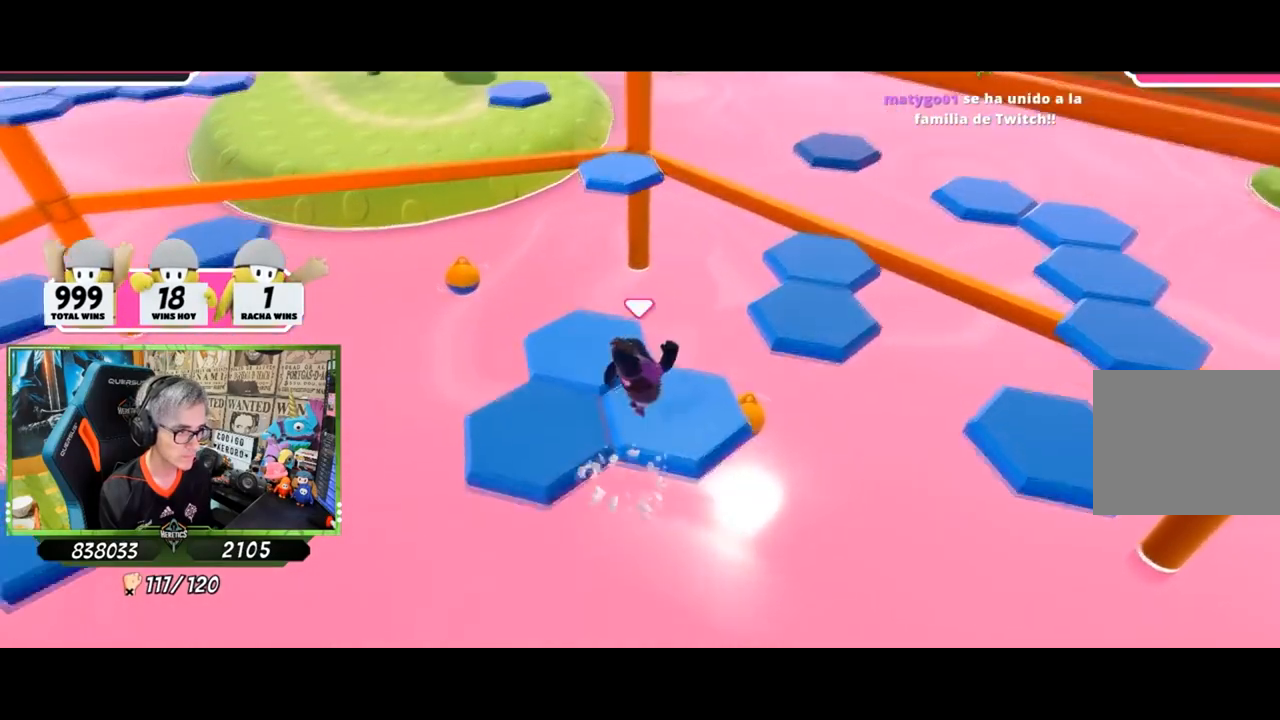
{"buttons": [], "left_stick": "center", "right_stick": "left", "events": [[83, "left_stick", "down"], [100, "right_stick", "left"], [183, "left_stick", "down-left"], [316, "left_stick", "center"]]}
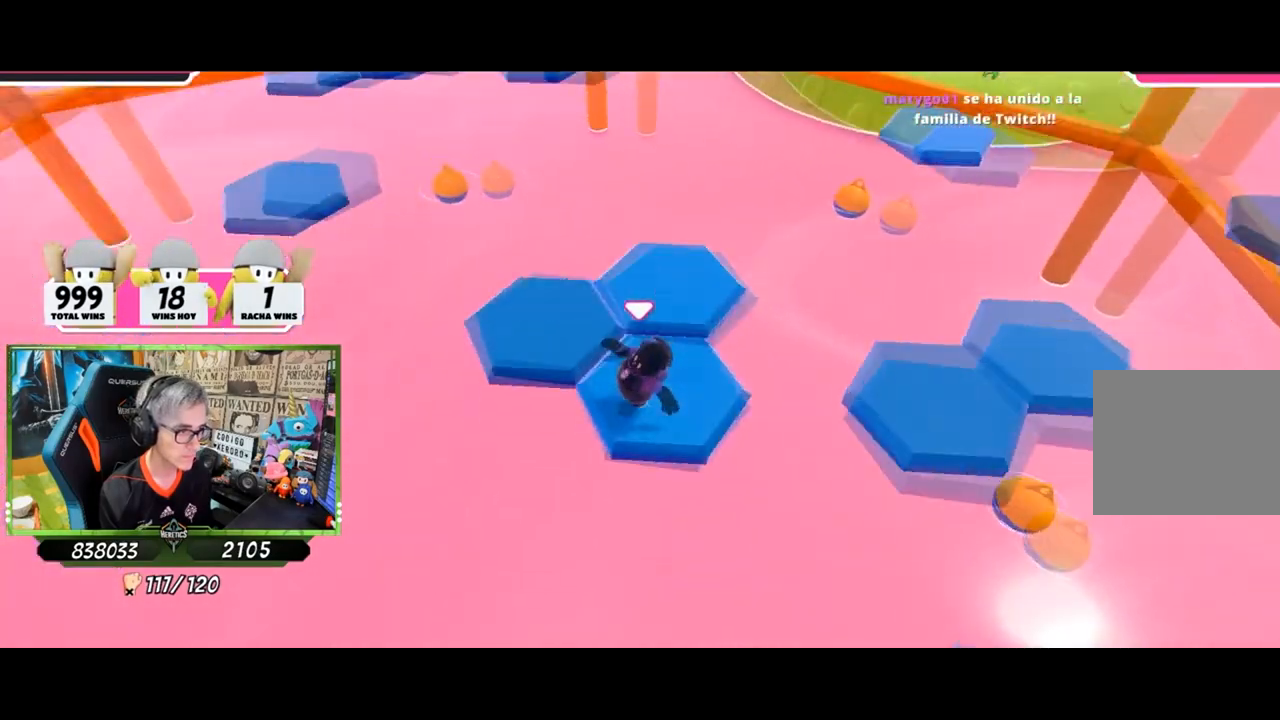
{"buttons": ["CROSS"], "left_stick": "up", "right_stick": "center", "events": [[184, "right_stick", "up-left"], [267, "left_stick", "up"], [317, "right_stick", "center"], [400, "CROSS", "down"]]}
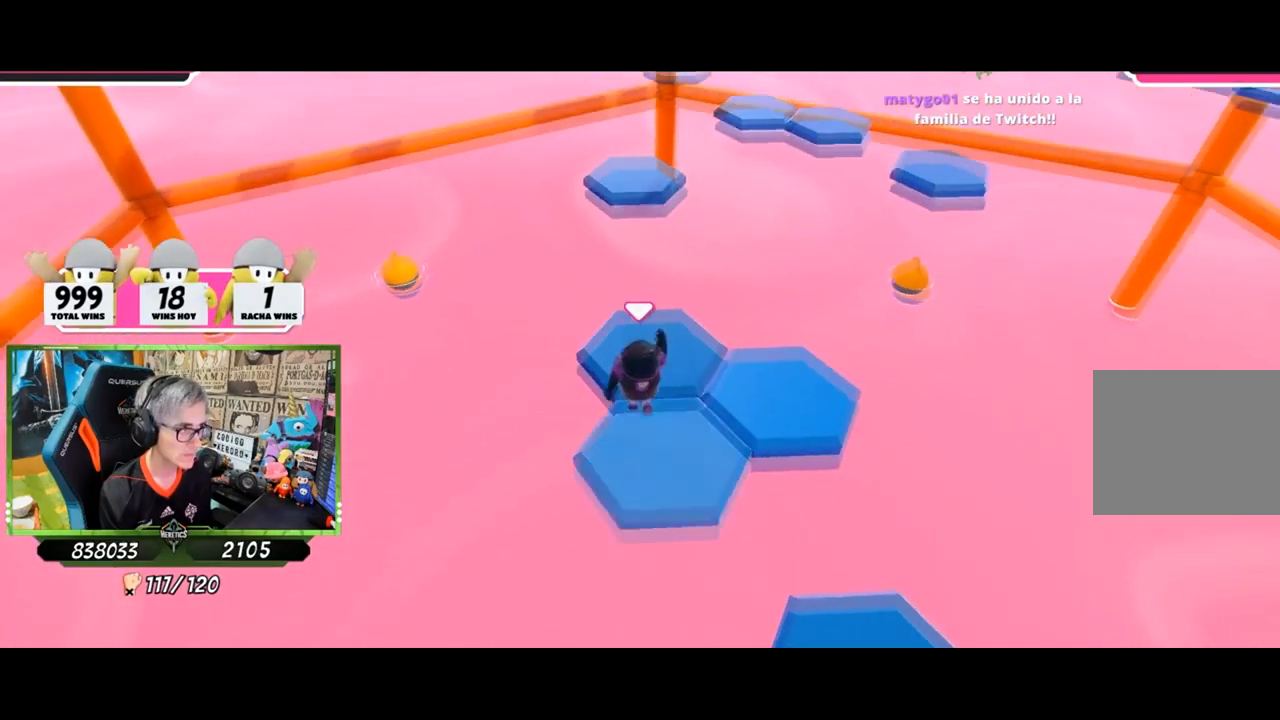
{"buttons": [], "left_stick": "down-right", "right_stick": "up", "events": [[116, "CROSS", "up"], [200, "left_stick", "up-right"], [300, "left_stick", "down-right"], [383, "right_stick", "up"]]}
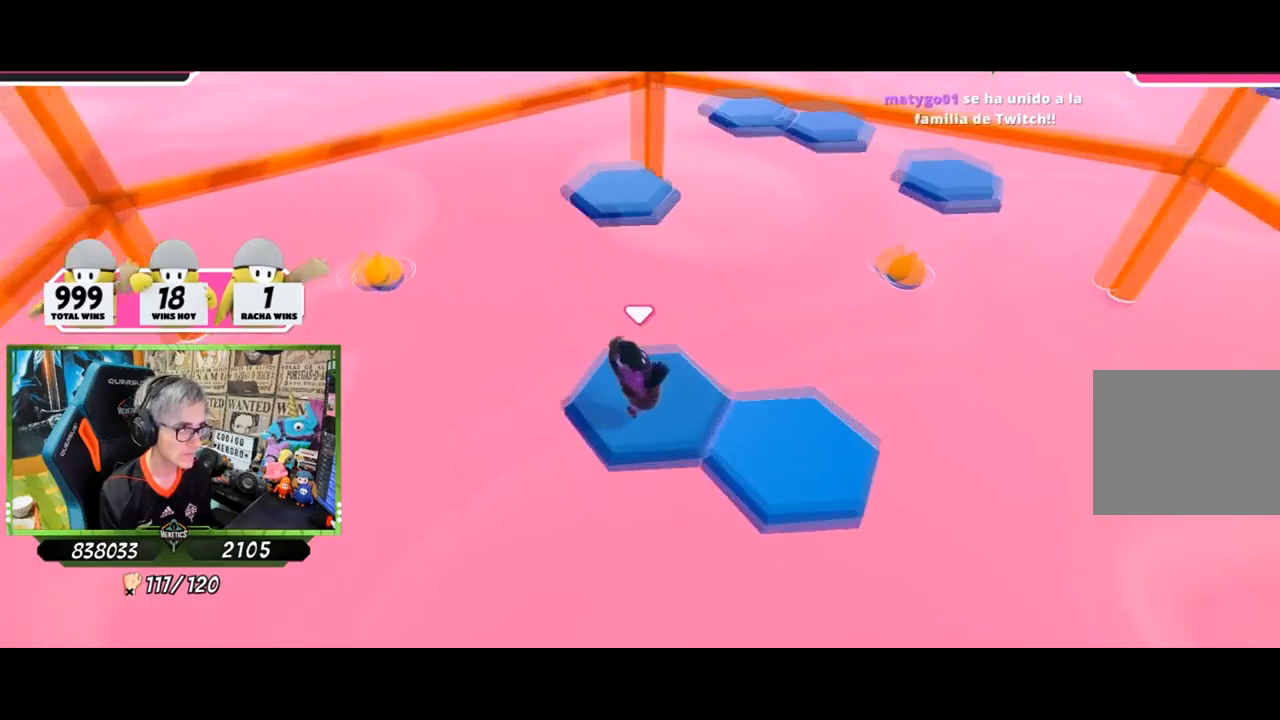
{"buttons": ["CROSS"], "left_stick": "right", "right_stick": "center", "events": [[50, "left_stick", "center"], [184, "right_stick", "center"], [334, "left_stick", "right"], [434, "CROSS", "down"]]}
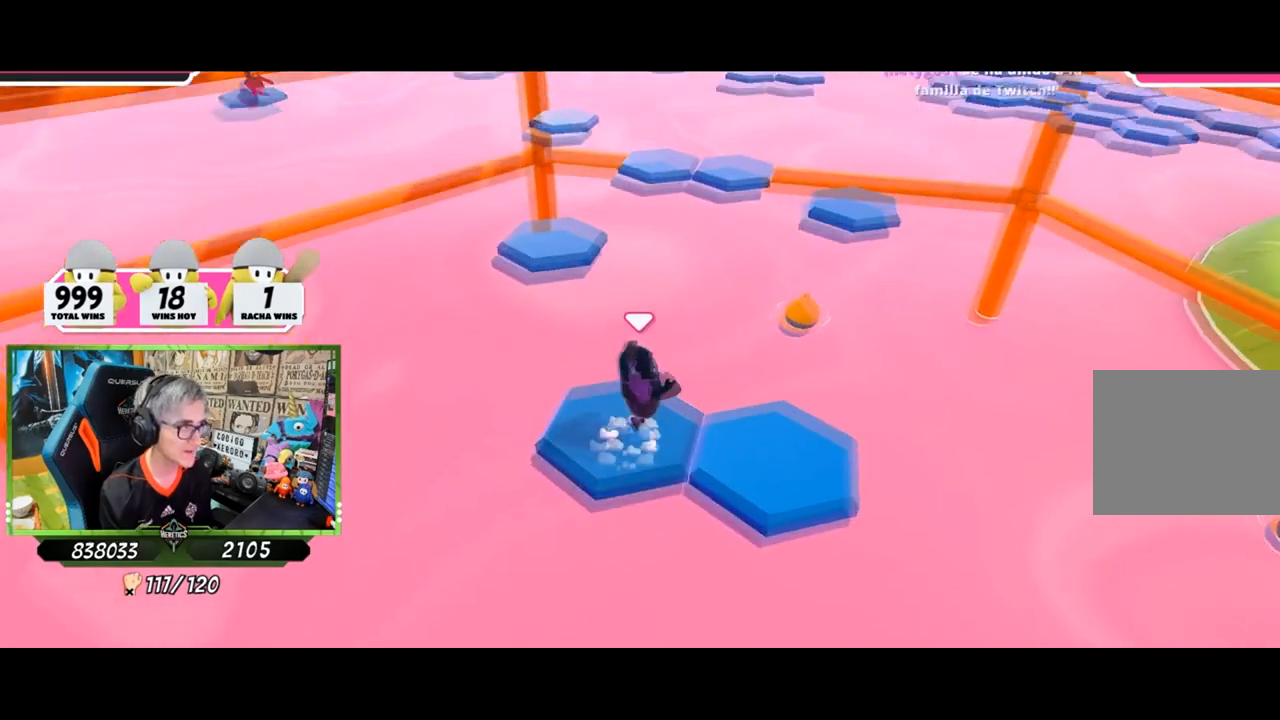
{"buttons": [], "left_stick": "down", "right_stick": "right", "events": [[116, "CROSS", "up"], [183, "right_stick", "down-right"], [266, "left_stick", "center"], [400, "left_stick", "down"], [450, "right_stick", "right"]]}
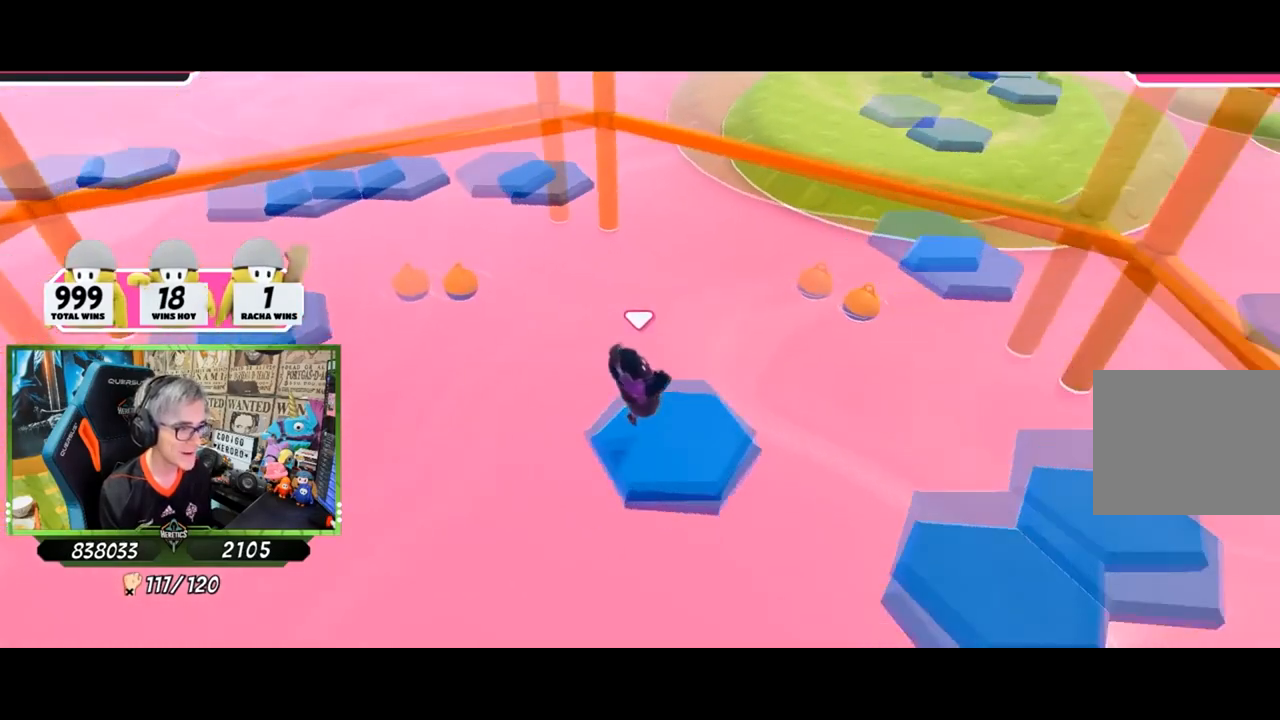
{"buttons": ["CROSS"], "left_stick": "right", "right_stick": "center", "events": [[50, "left_stick", "center"], [100, "left_stick", "right"], [317, "right_stick", "center"], [467, "CROSS", "down"]]}
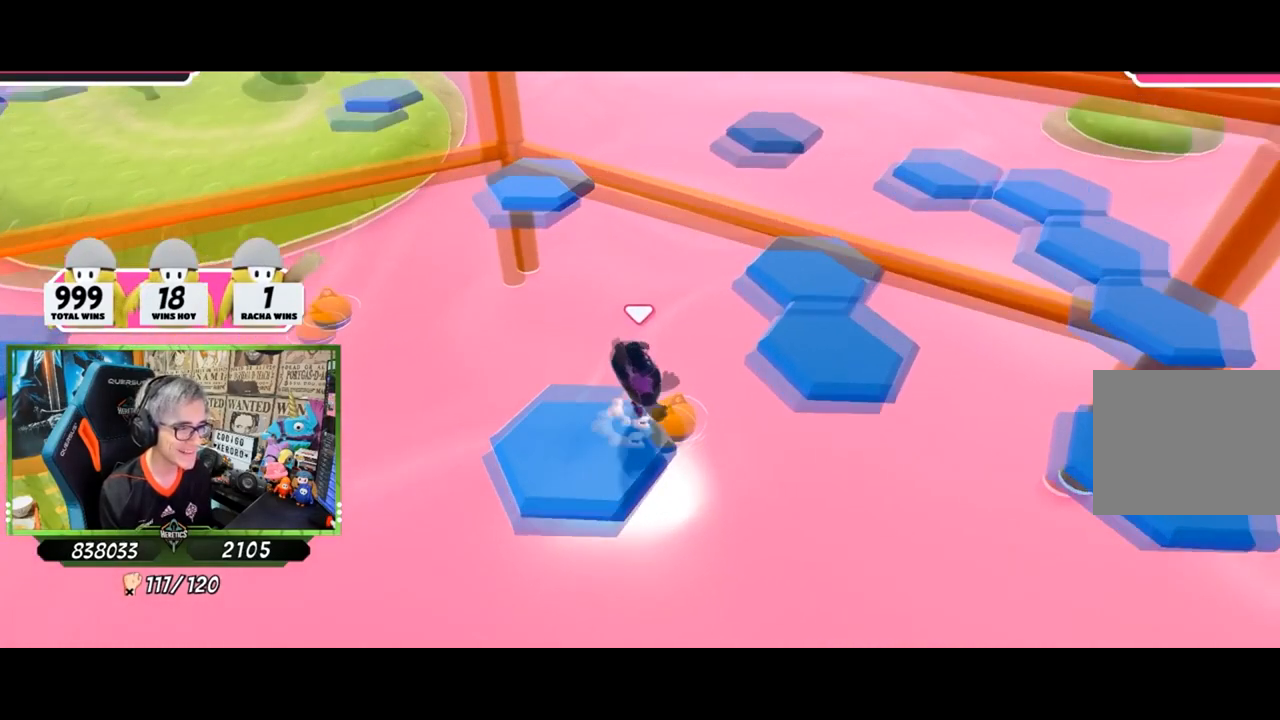
{"buttons": [], "left_stick": "up-right", "right_stick": "center", "events": [[83, "left_stick", "up-right"], [250, "CROSS", "up"]]}
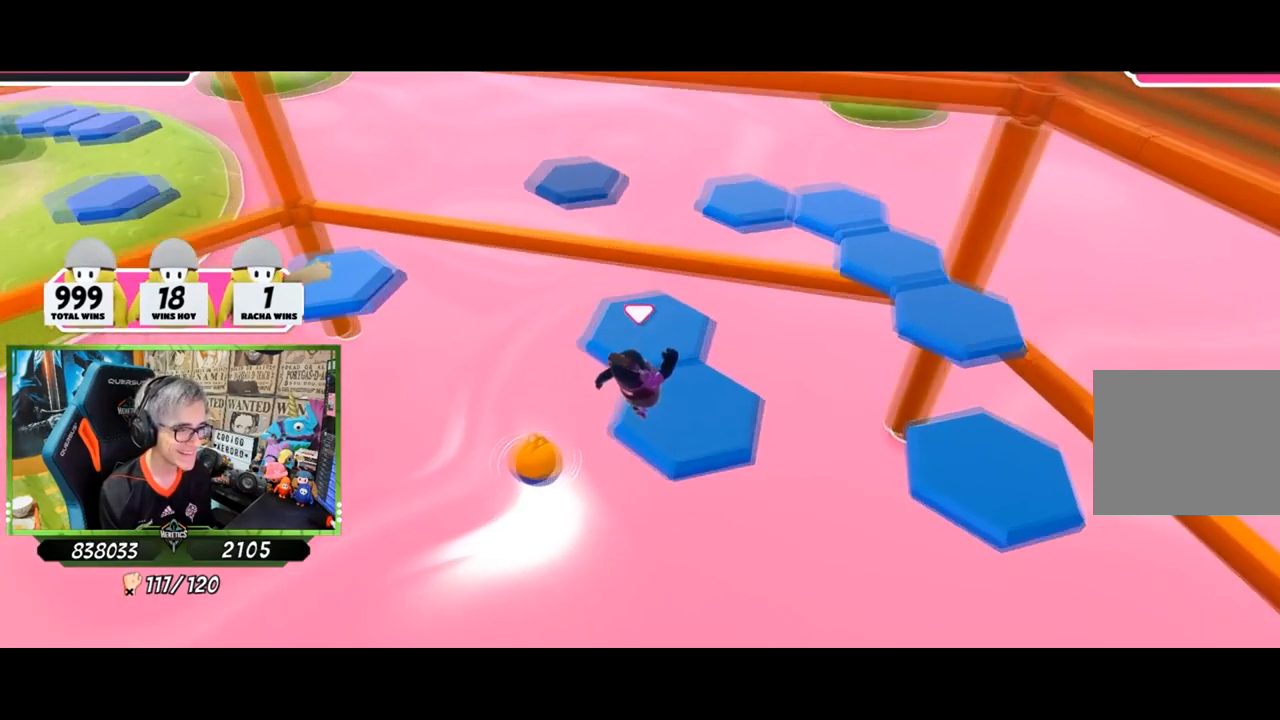
{"buttons": ["CROSS"], "left_stick": "up", "right_stick": "center", "events": [[17, "left_stick", "center"], [67, "left_stick", "down-left"], [117, "right_stick", "left"], [200, "right_stick", "center"], [250, "left_stick", "center"], [434, "CROSS", "down"], [434, "left_stick", "up"]]}
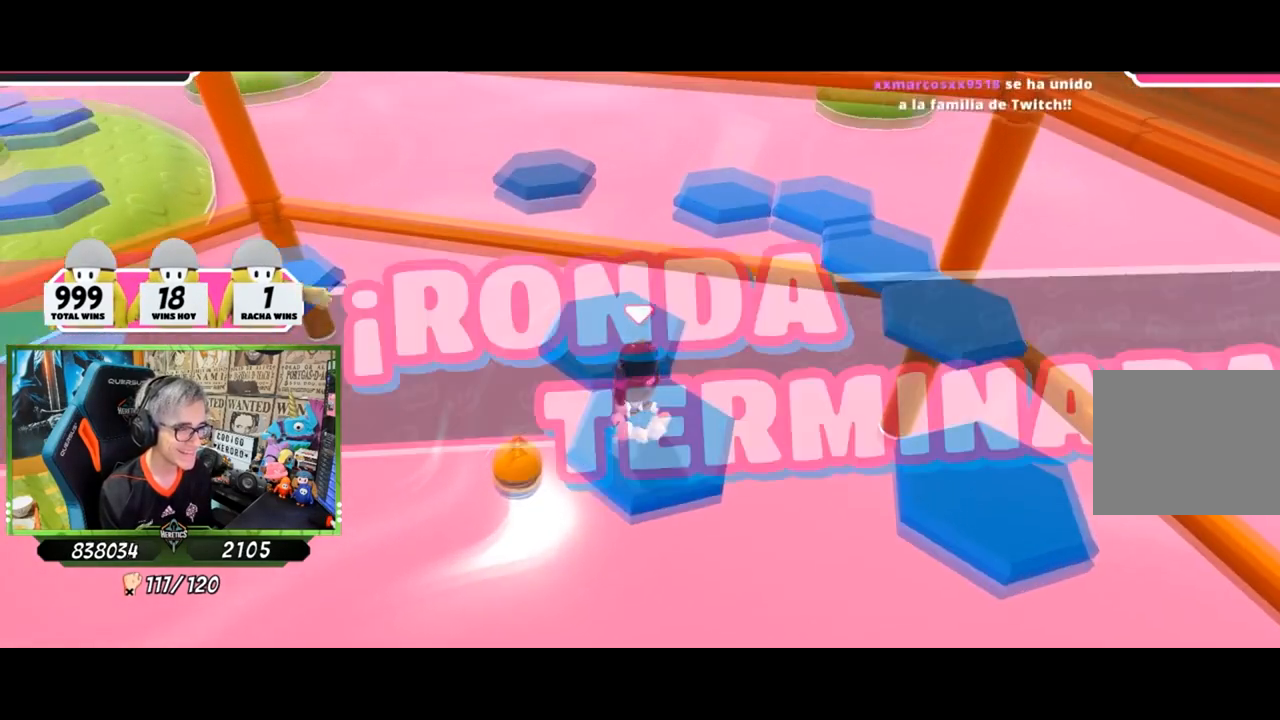
{"buttons": [], "left_stick": "center", "right_stick": "center", "events": [[251, "CROSS", "up"], [351, "left_stick", "center"]]}